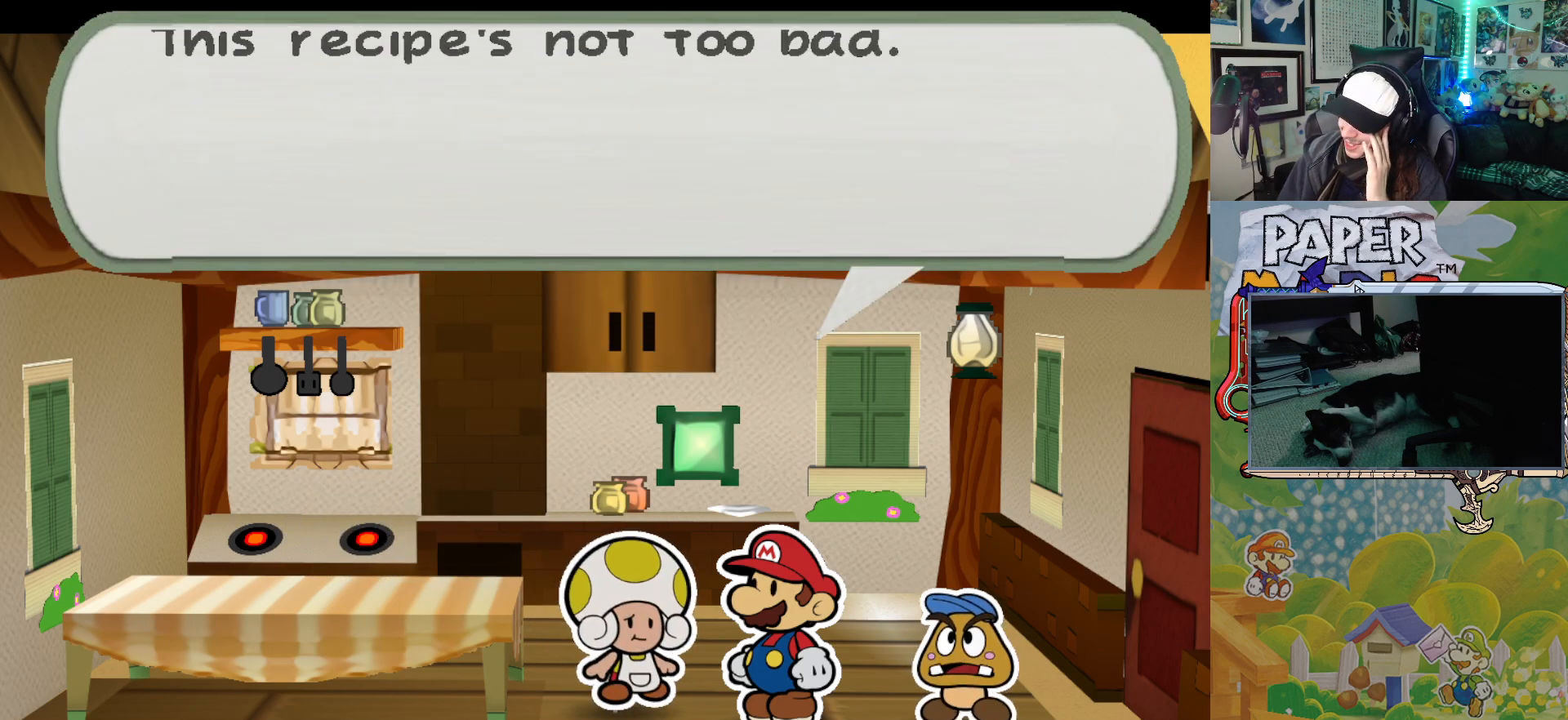
Gameplay with a controller (Xbox layout); each line is a JSON object with the inputs held at the frame after it. "events" lists button and stick changes between this image and that frame as [ms after this image, input, new state], when the widget could be followed in between. Not read: L2 R2 right_stick.
{"buttons": [], "left_stick": "center", "events": [[300, "A", "down"], [417, "A", "up"]]}
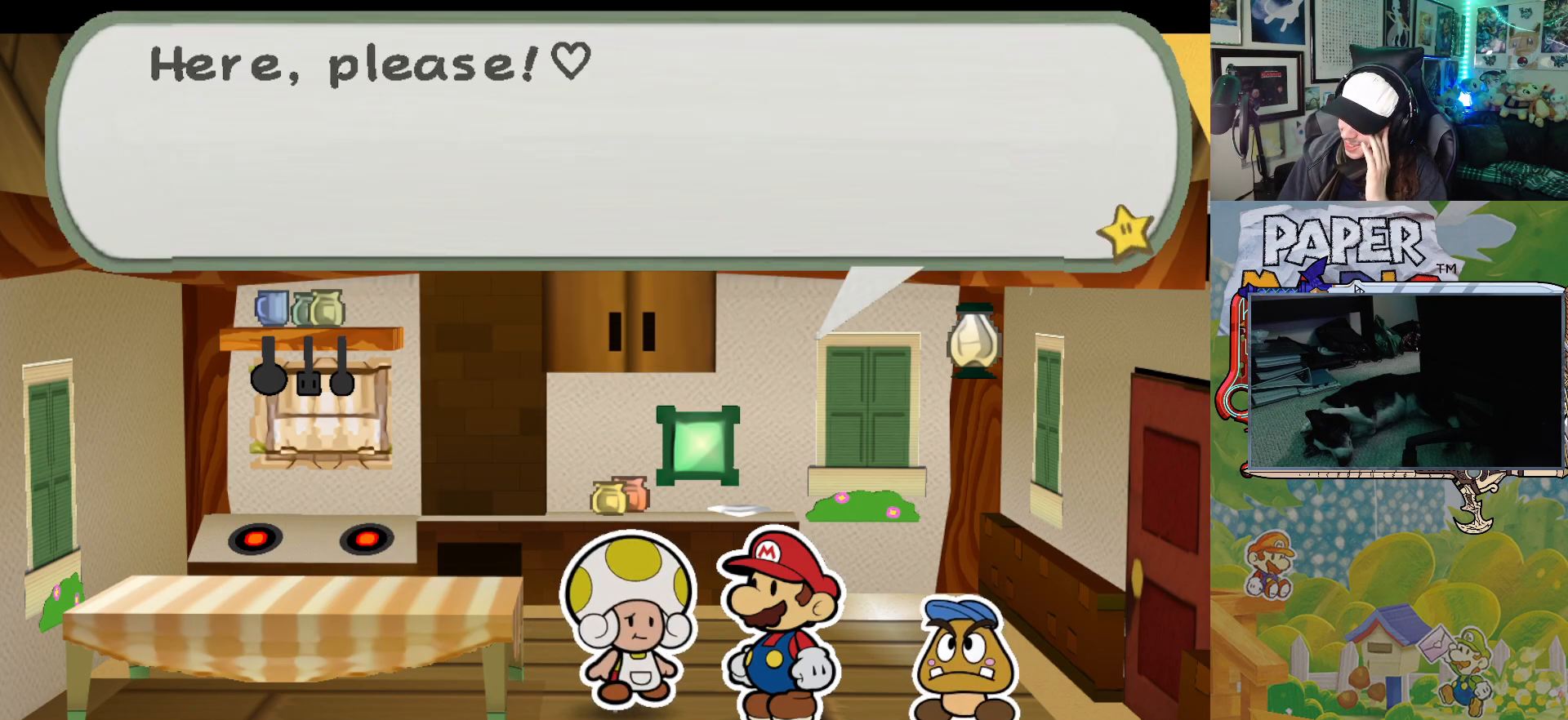
{"buttons": [], "left_stick": "center", "events": [[117, "A", "down"], [217, "A", "up"]]}
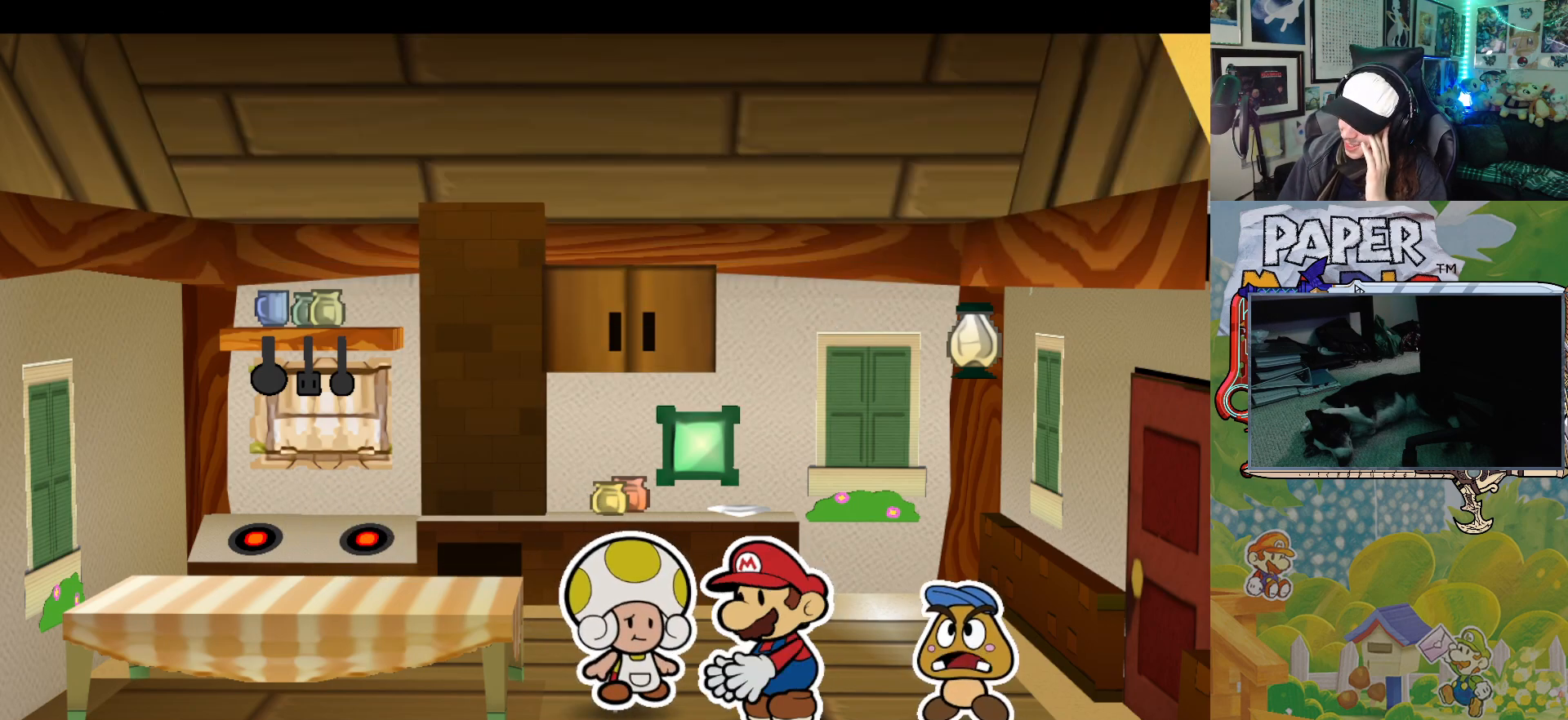
{"buttons": [], "left_stick": "center", "events": []}
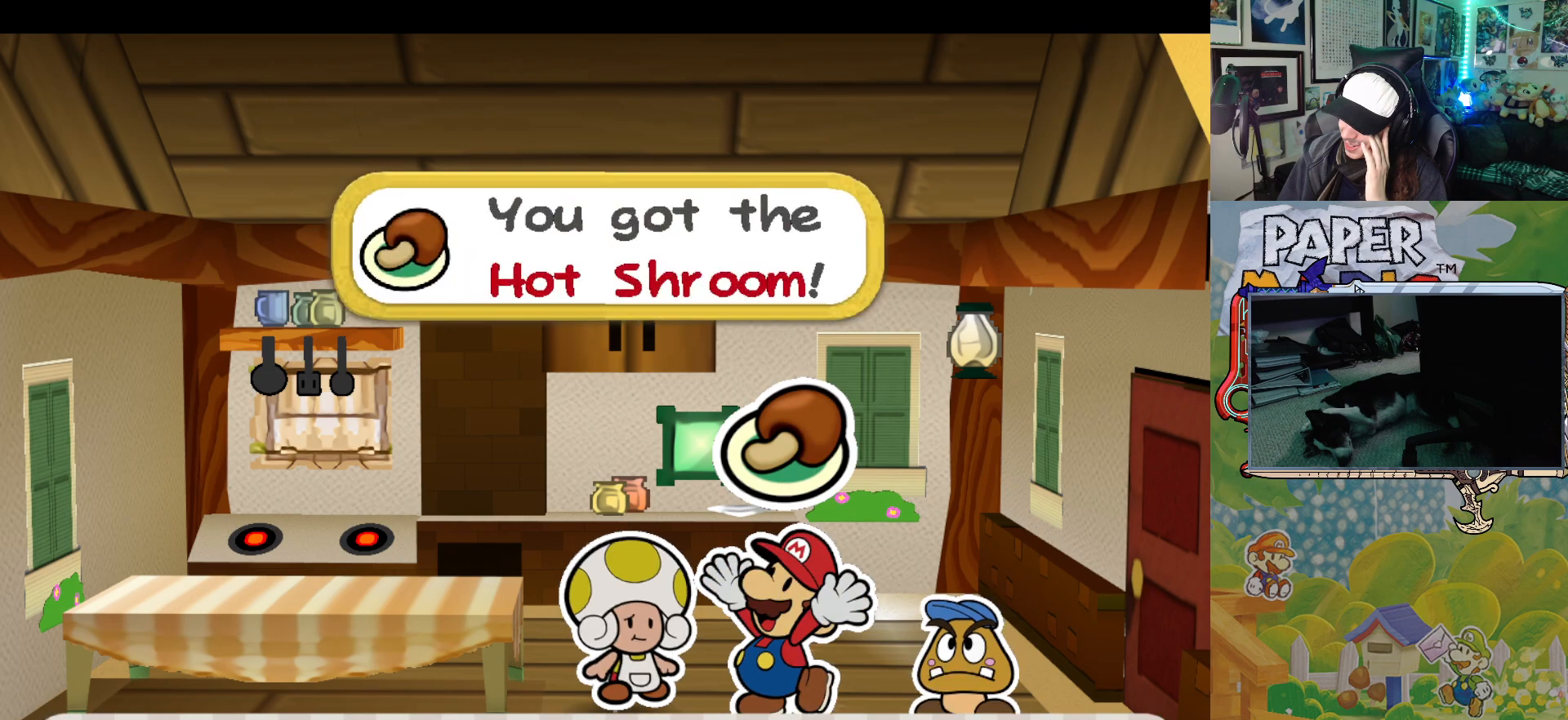
{"buttons": ["A"], "left_stick": "center", "events": [[500, "A", "down"]]}
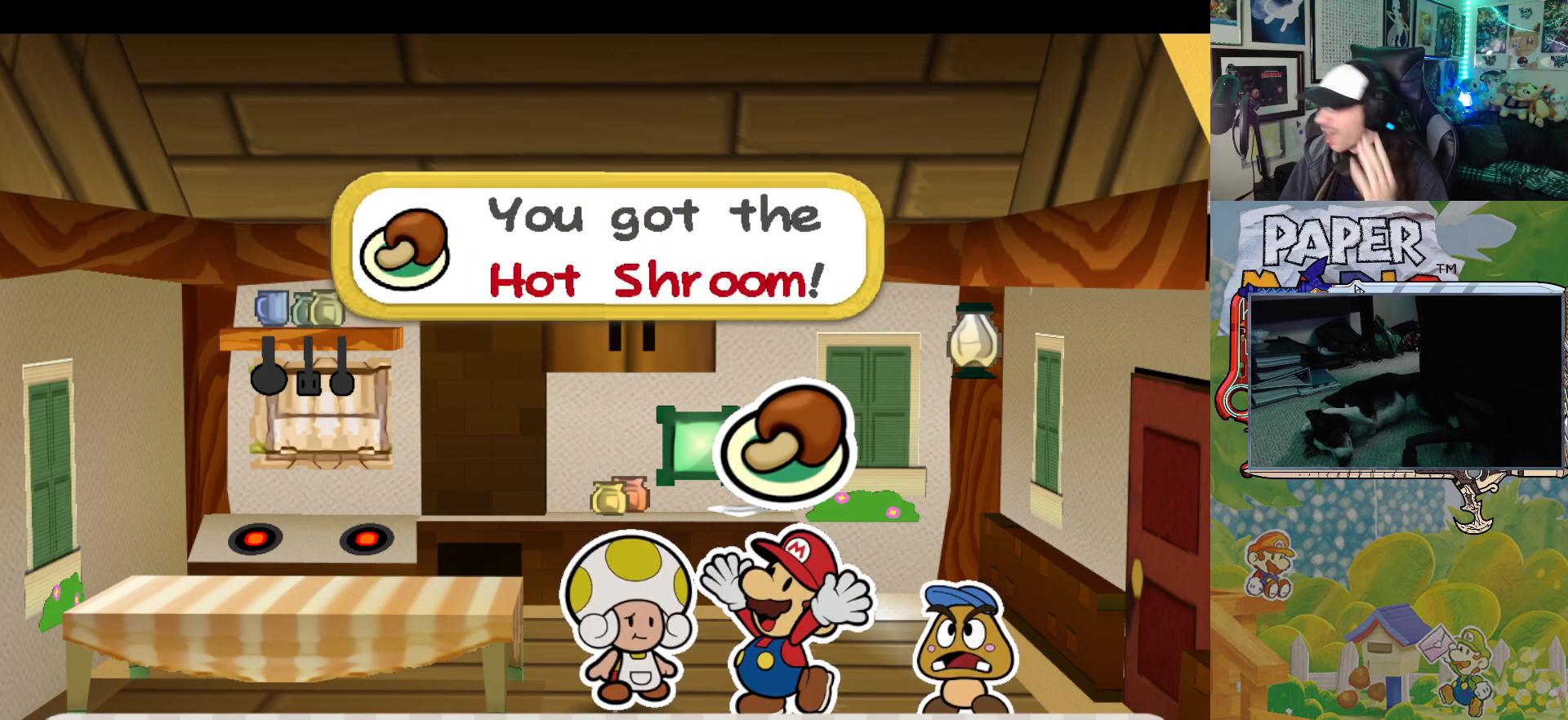
{"buttons": [], "left_stick": "center", "events": [[133, "A", "up"]]}
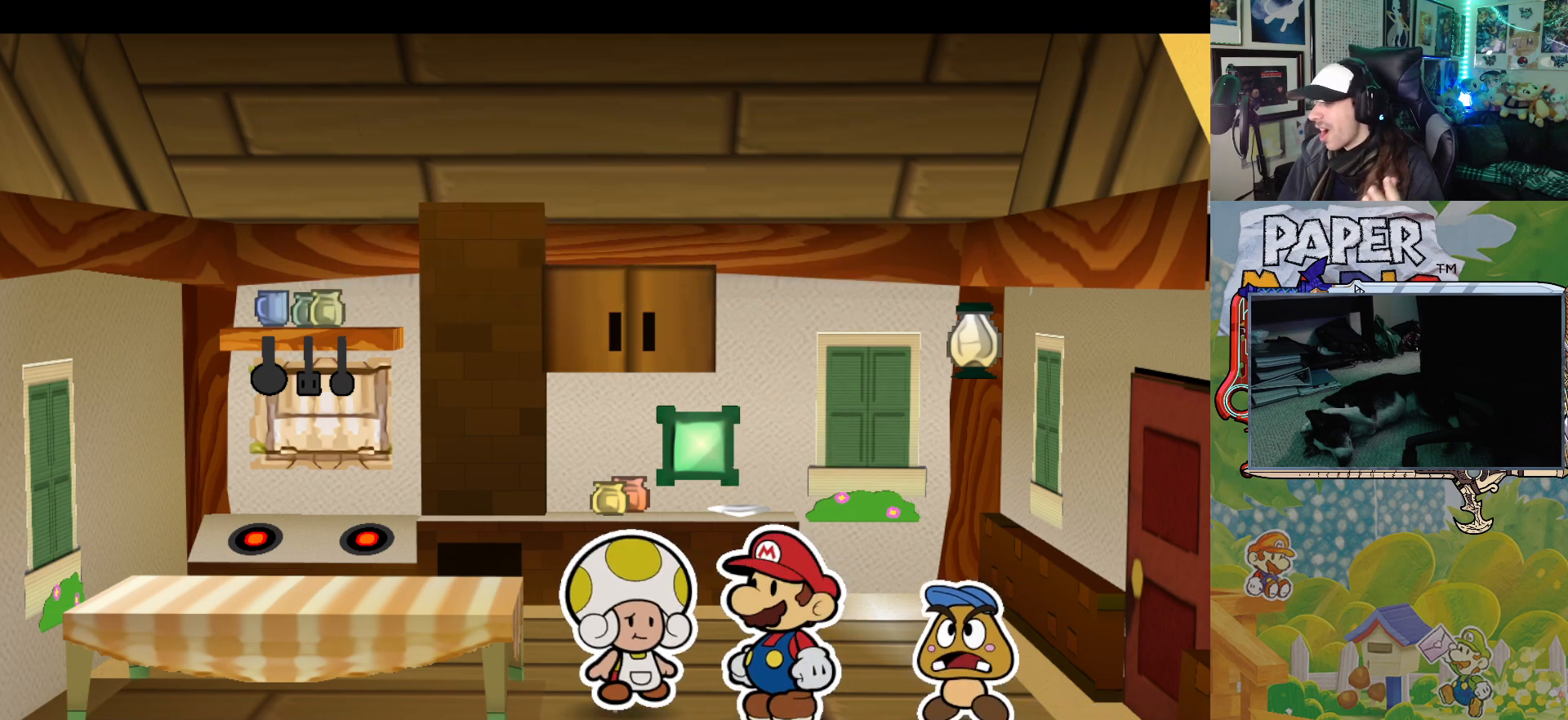
{"buttons": [], "left_stick": "center", "events": [[167, "A", "down"], [267, "A", "up"], [367, "A", "down"], [450, "A", "up"]]}
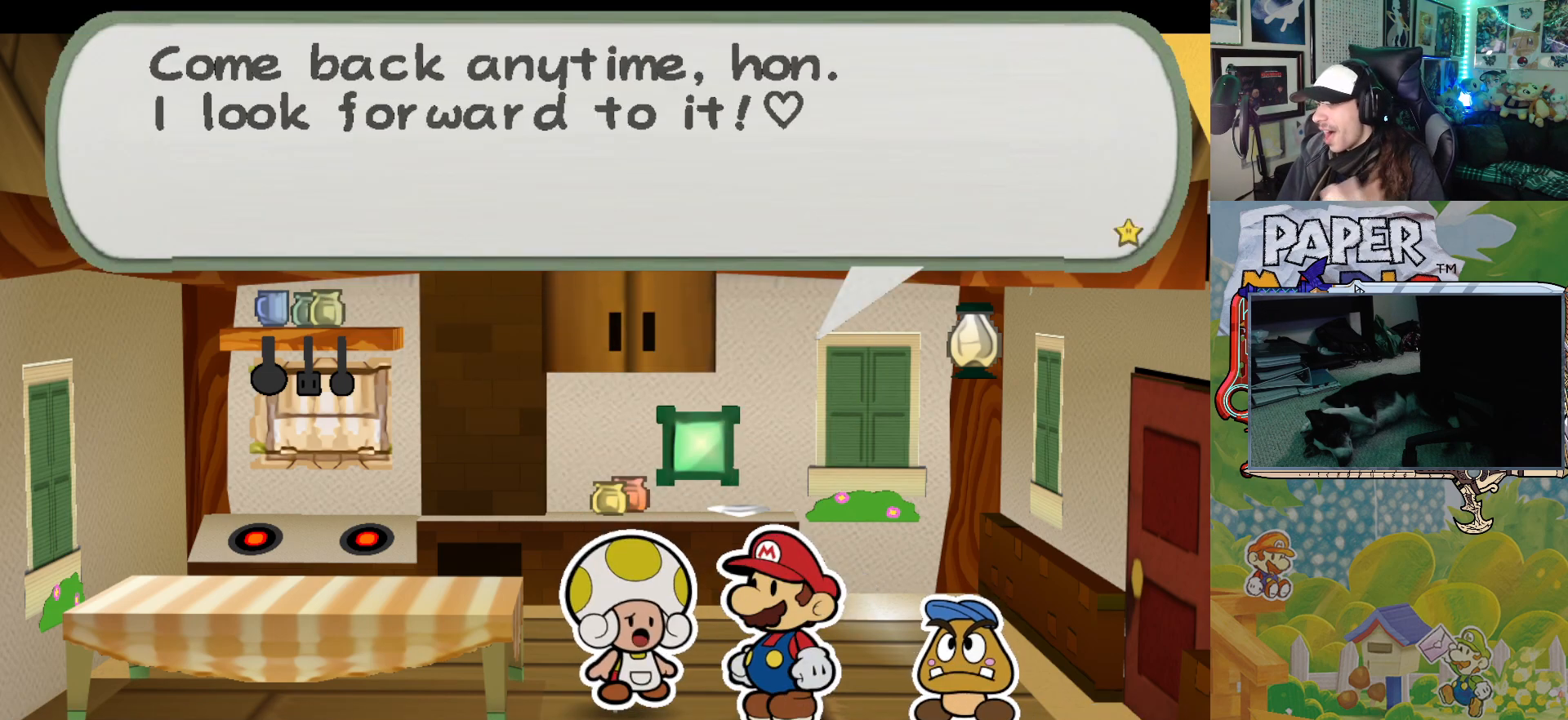
{"buttons": [], "left_stick": "center", "events": [[50, "A", "down"], [150, "A", "up"]]}
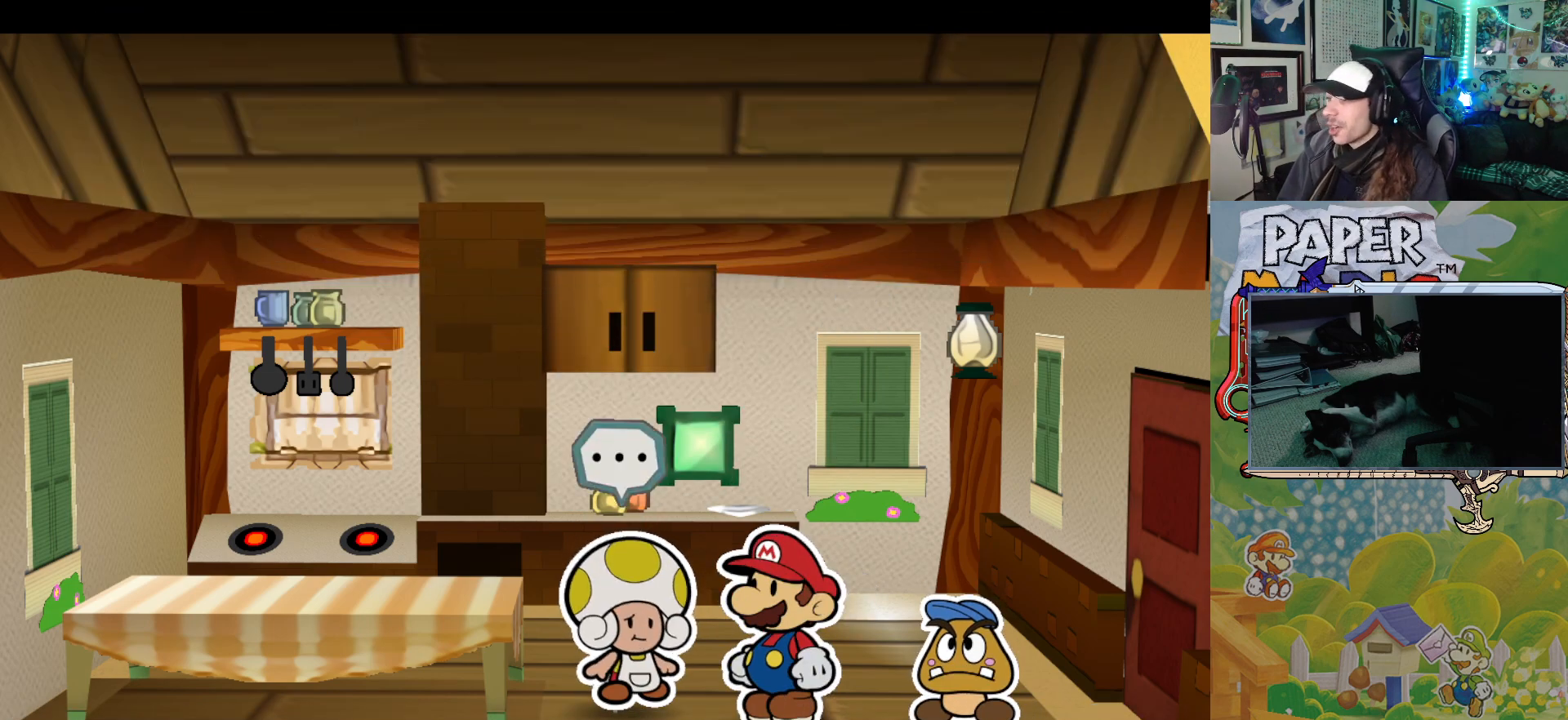
{"buttons": [], "left_stick": "center", "events": [[250, "A", "down"], [383, "A", "up"]]}
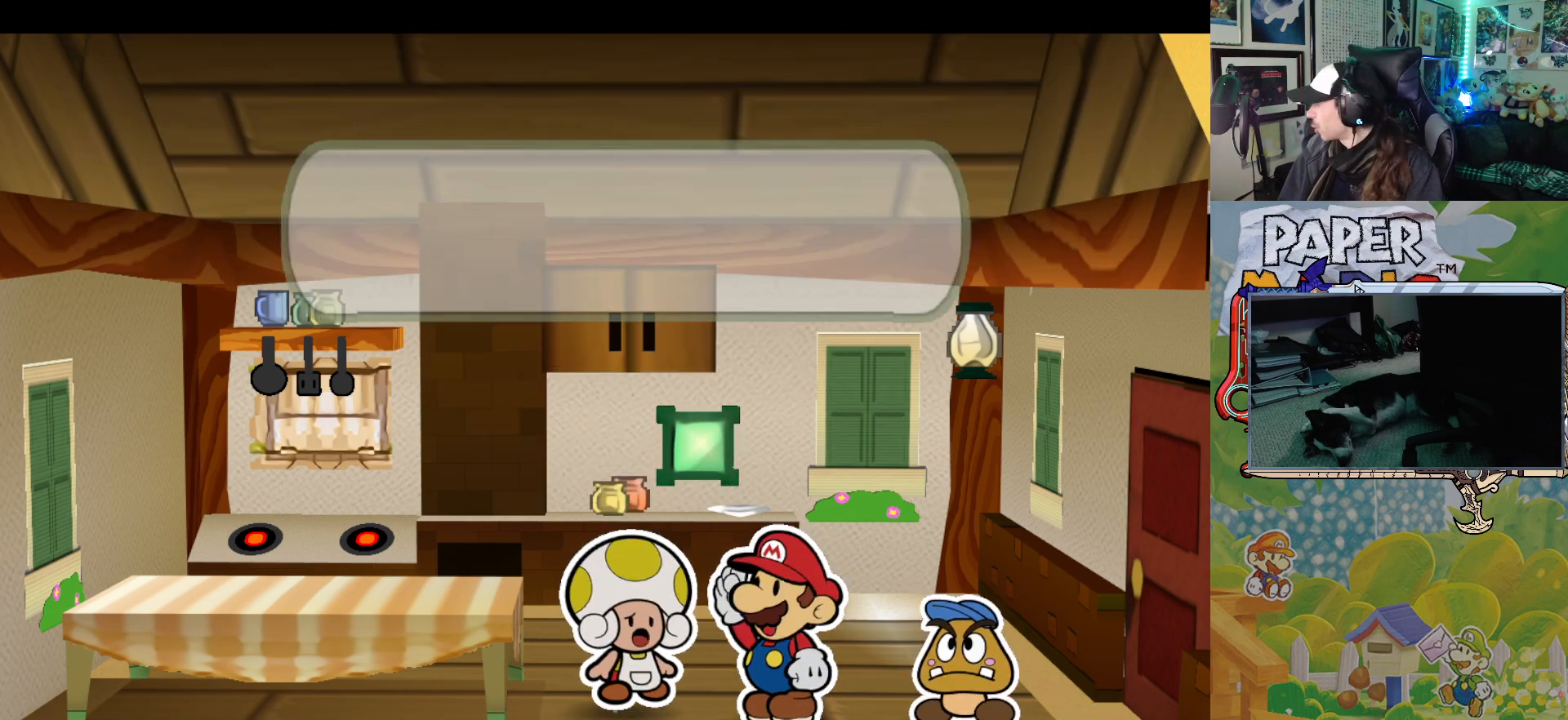
{"buttons": [], "left_stick": "center", "events": [[33, "A", "down"], [117, "A", "up"], [233, "A", "down"], [300, "A", "up"], [417, "A", "down"], [483, "A", "up"]]}
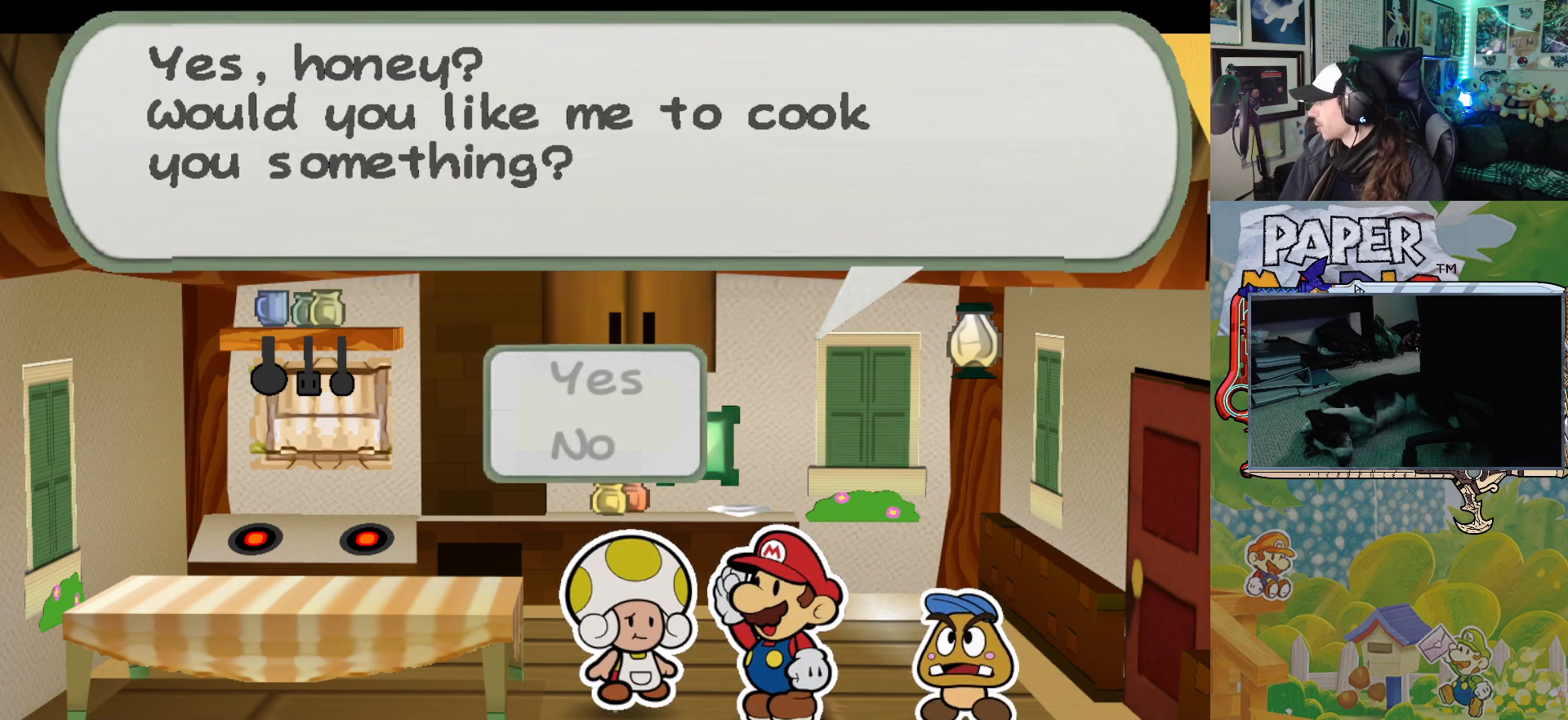
{"buttons": [], "left_stick": "center", "events": [[83, "A", "down"], [200, "A", "up"]]}
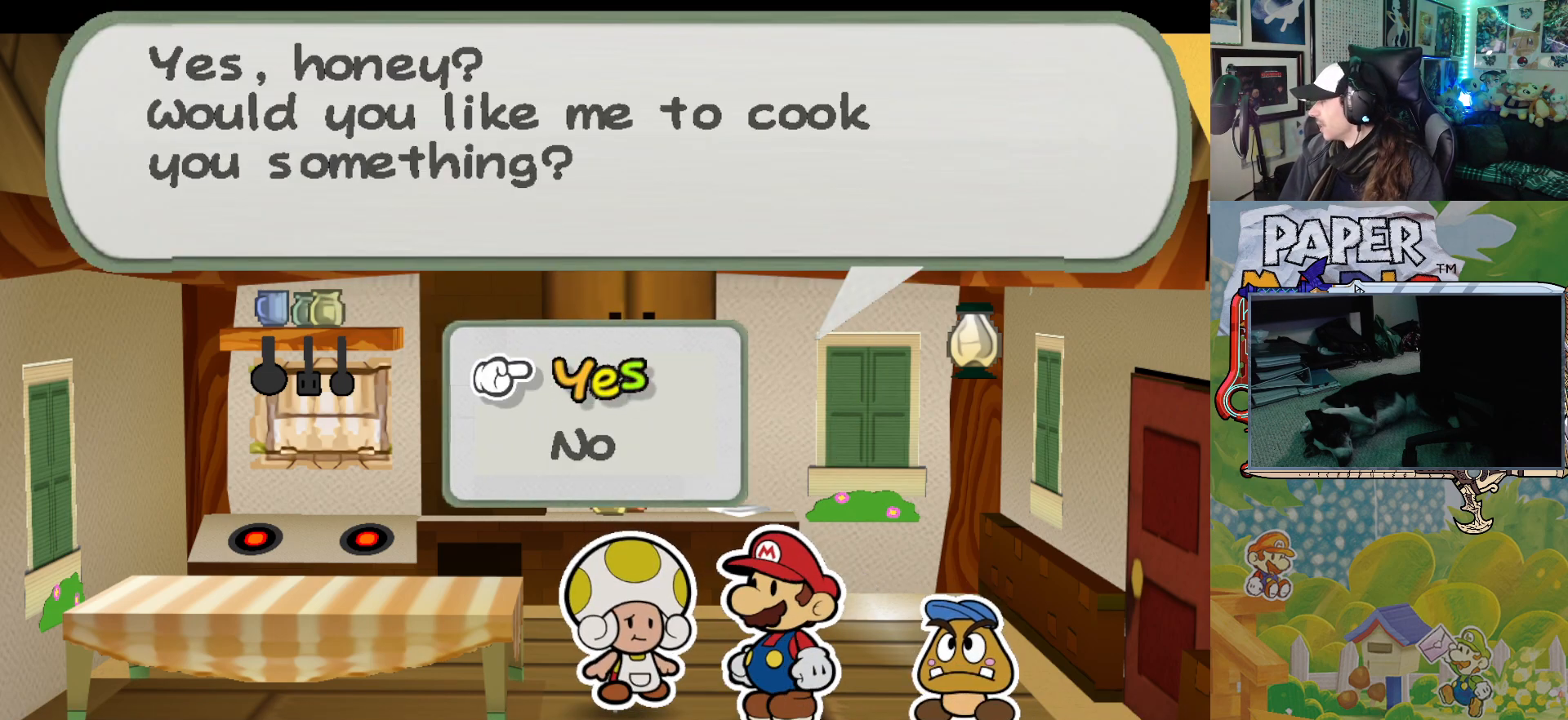
{"buttons": [], "left_stick": "center", "events": [[267, "A", "down"], [400, "A", "up"]]}
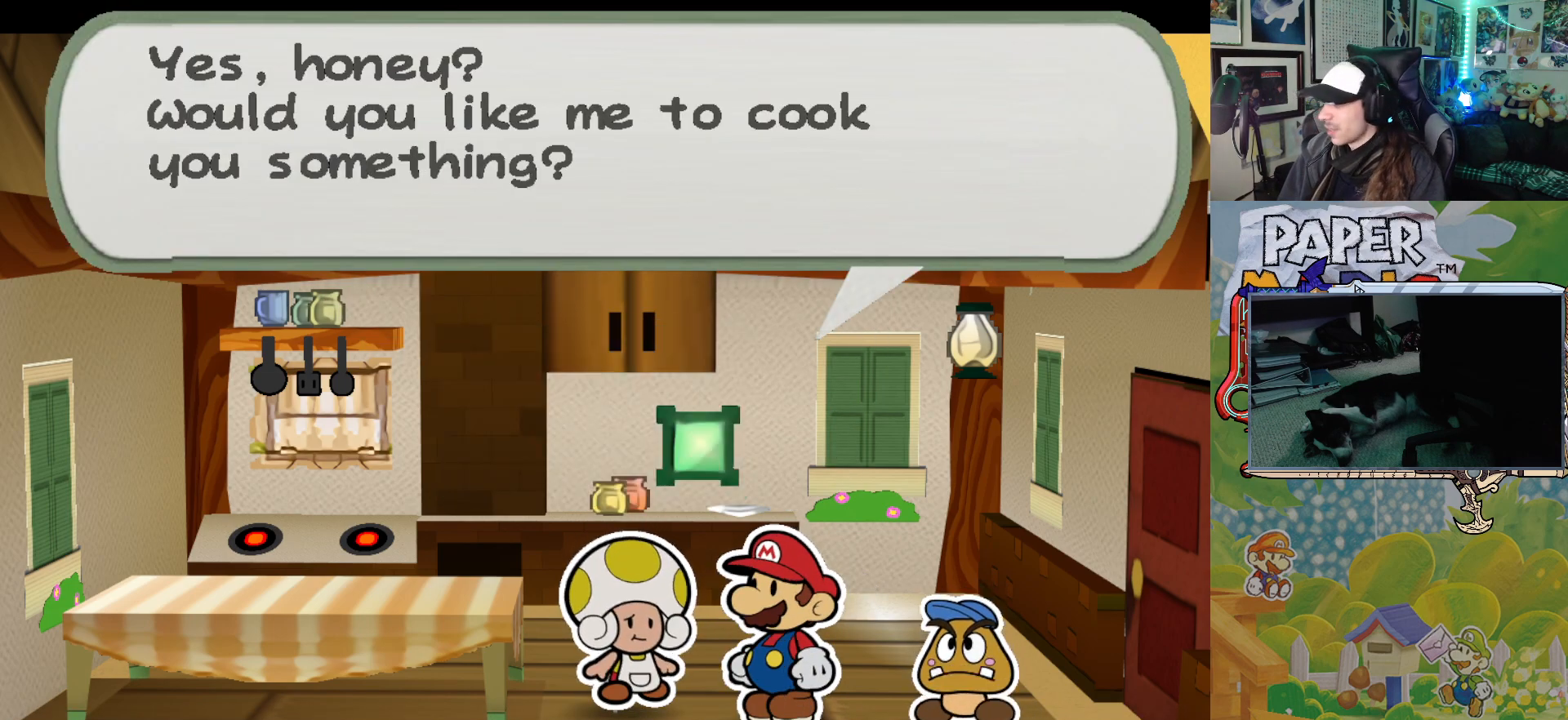
{"buttons": [], "left_stick": "center", "events": []}
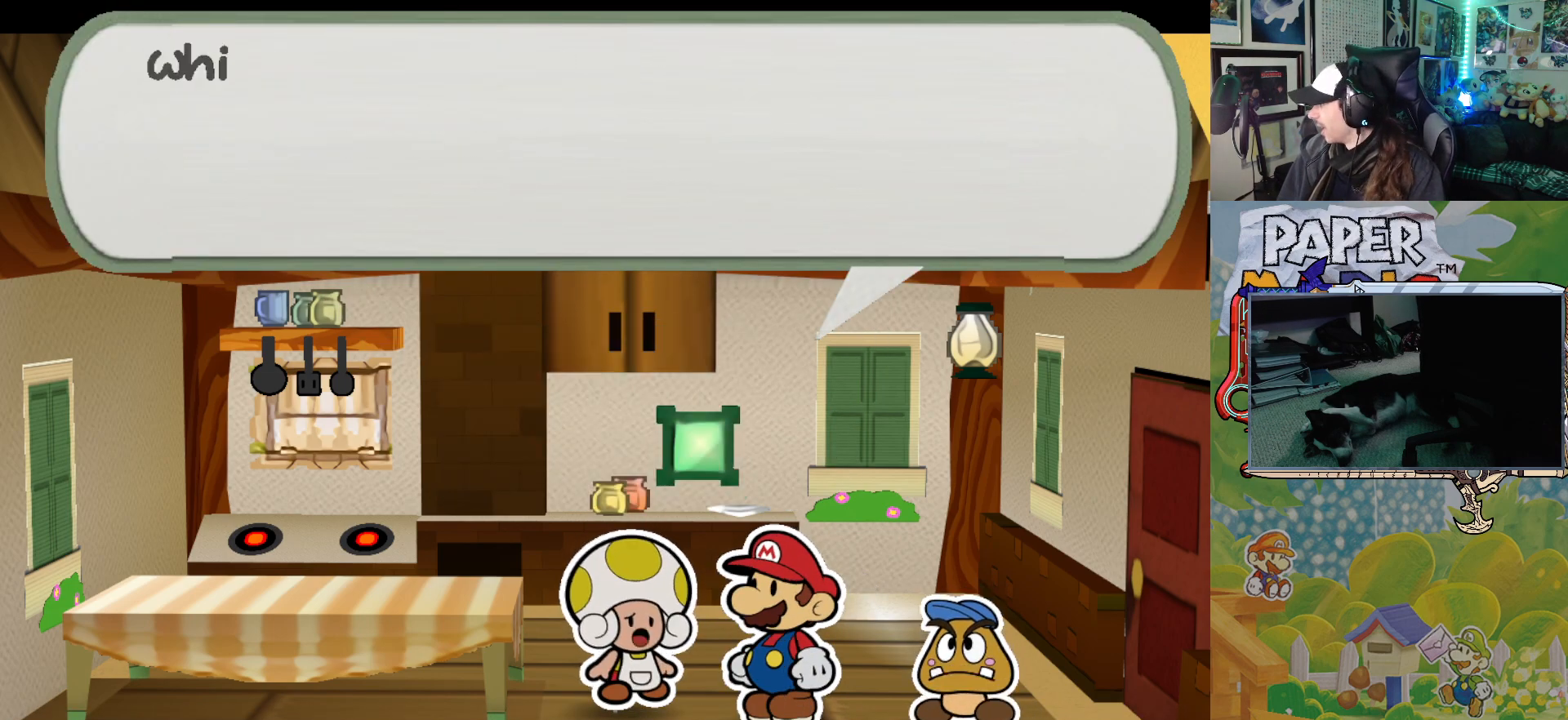
{"buttons": [], "left_stick": "center", "events": [[383, "A", "down"], [483, "A", "up"]]}
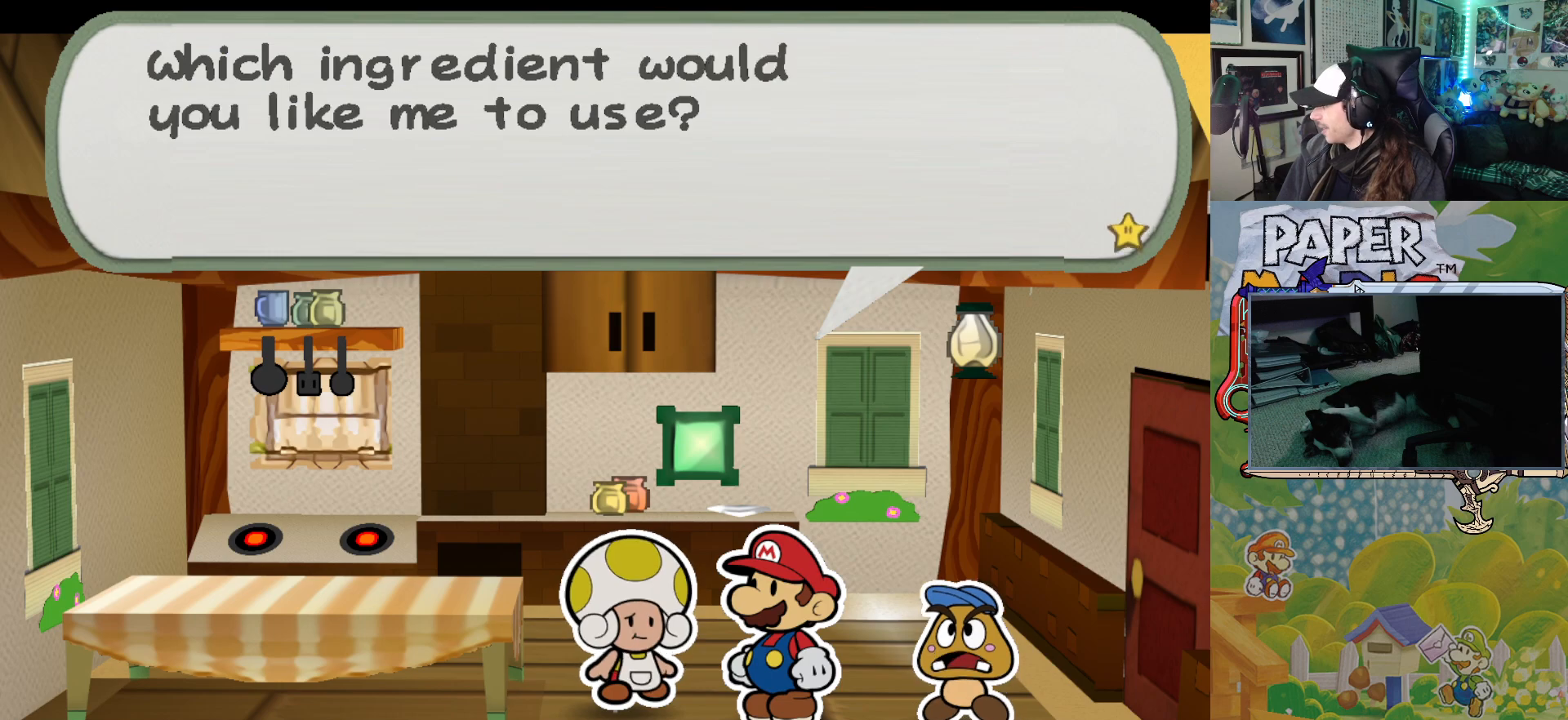
{"buttons": [], "left_stick": "center", "events": [[383, "A", "down"], [500, "A", "up"]]}
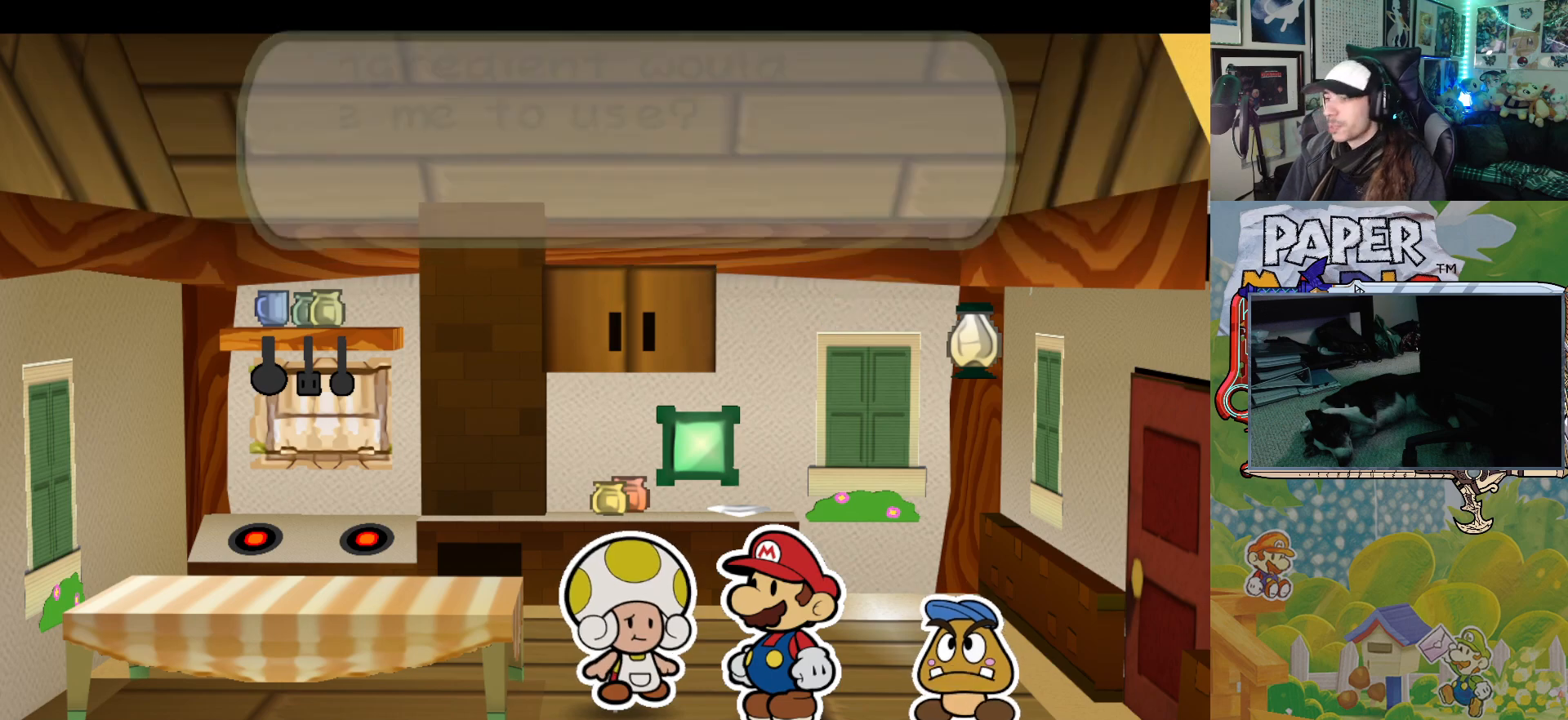
{"buttons": [], "left_stick": "center", "events": []}
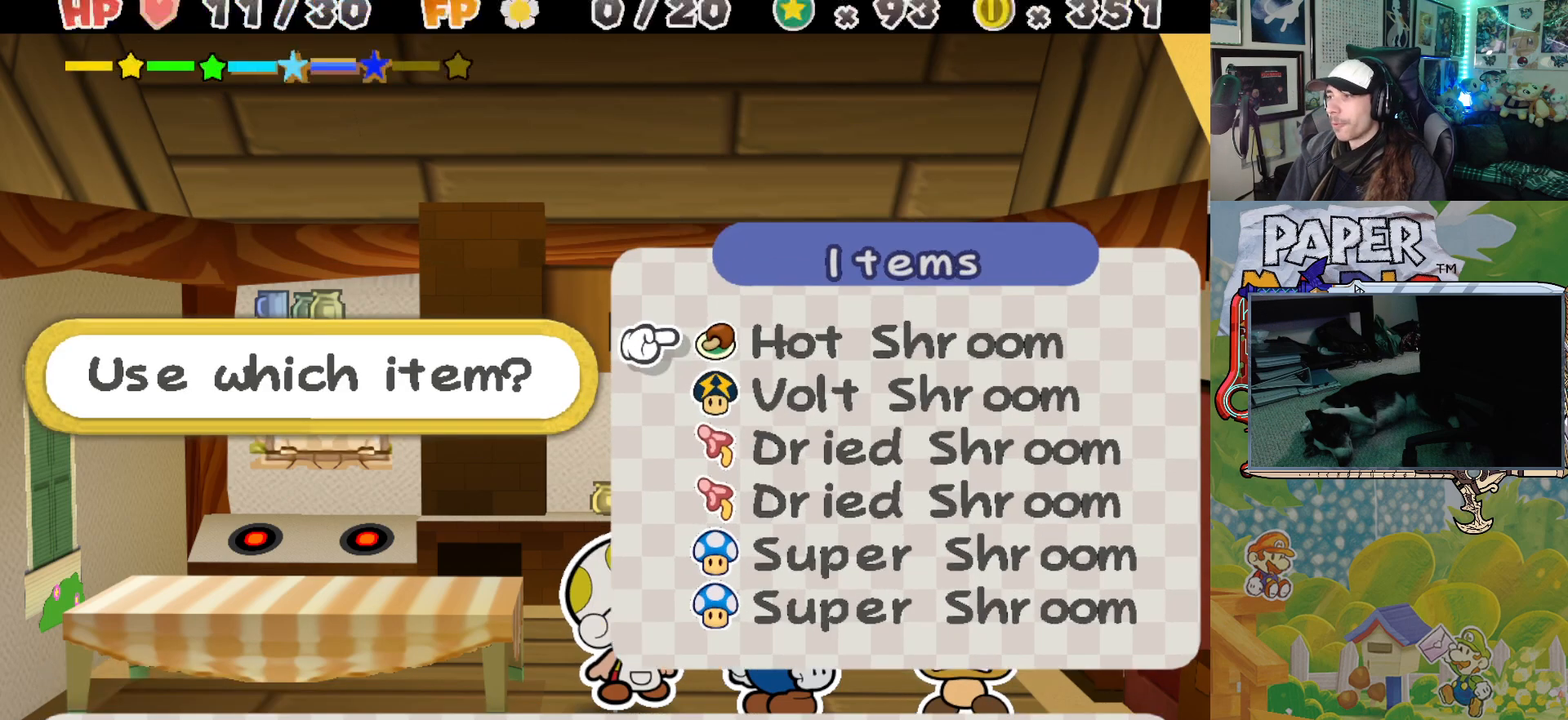
{"buttons": [], "left_stick": "center", "events": [[267, "left_stick", "down"], [400, "left_stick", "center"]]}
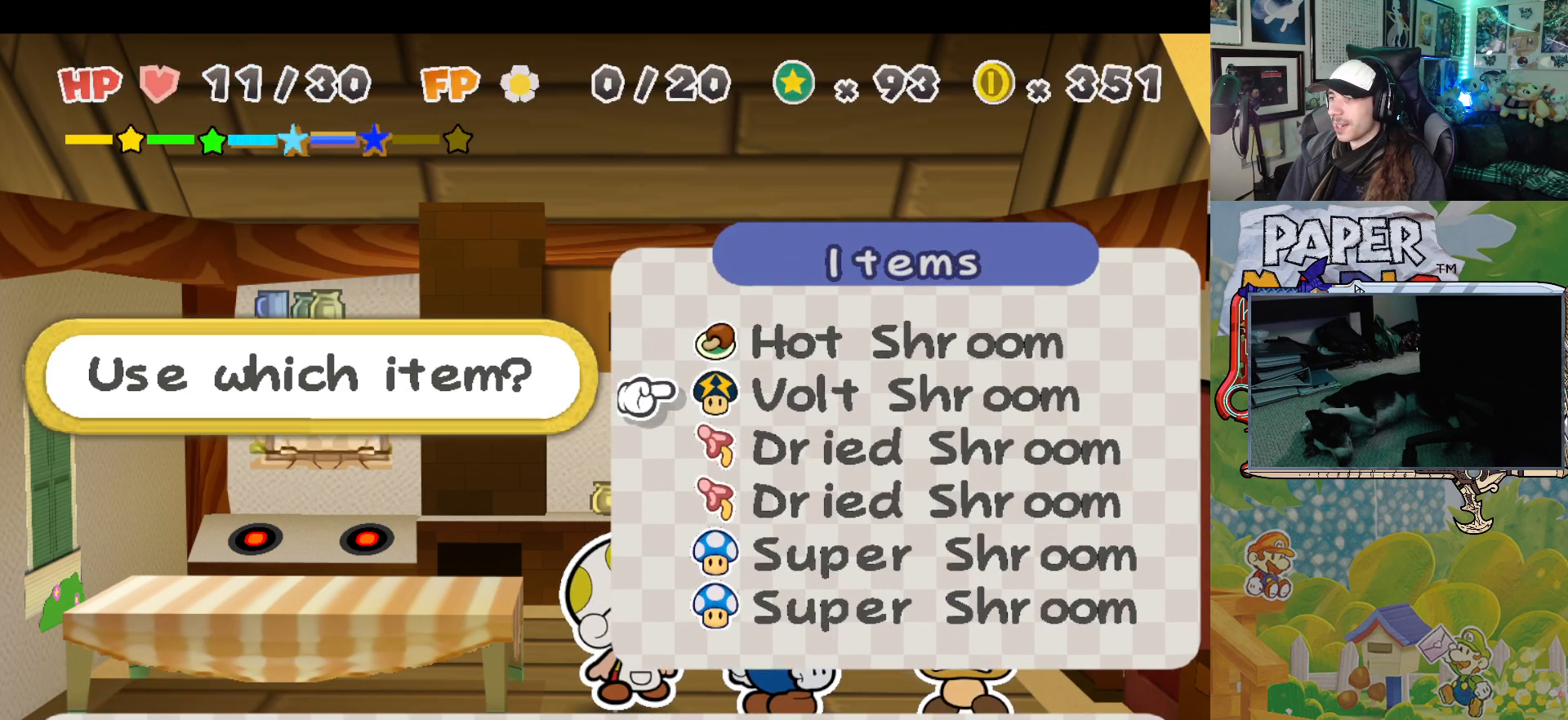
{"buttons": ["A"], "left_stick": "center", "events": [[167, "A", "down"], [283, "A", "up"], [417, "A", "down"]]}
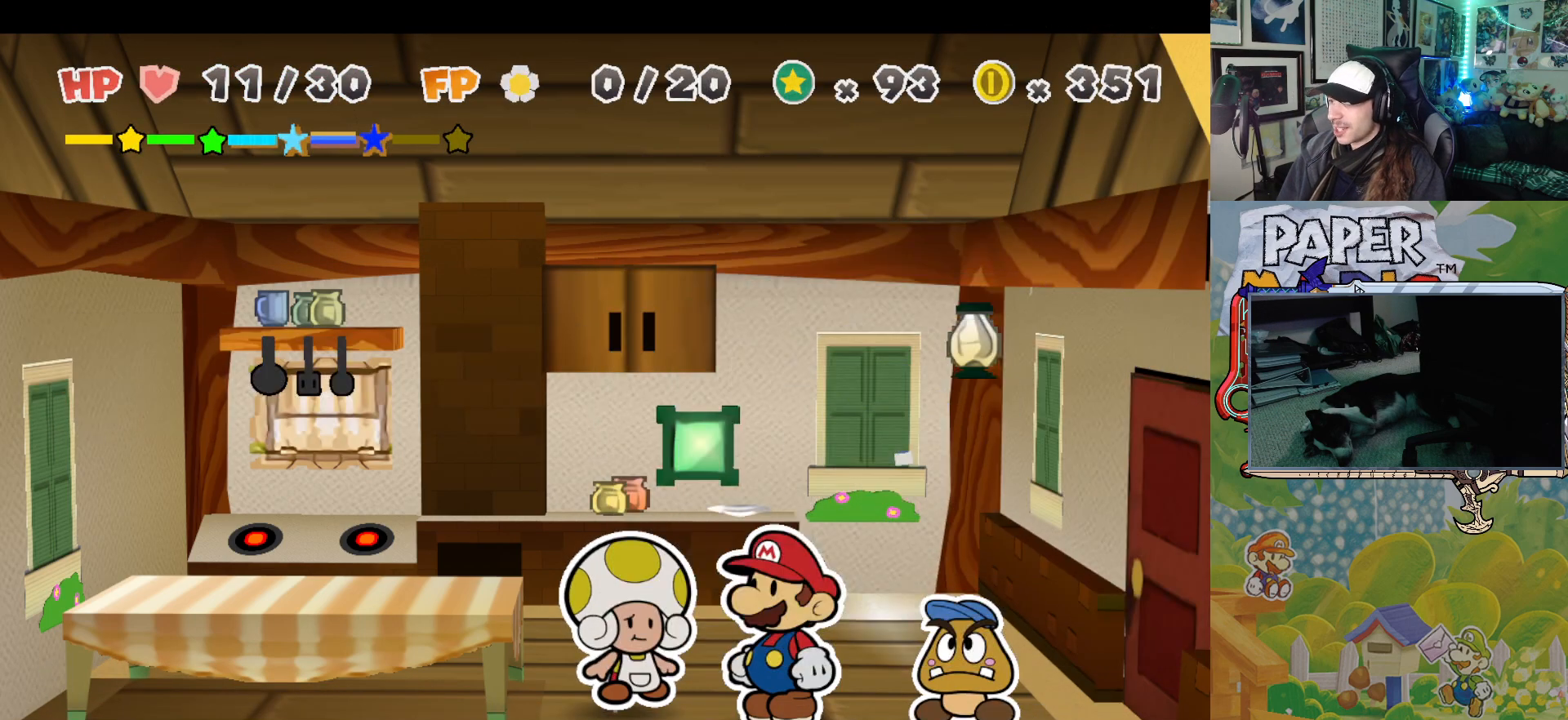
{"buttons": ["A"], "left_stick": "center", "events": [[17, "A", "up"], [117, "A", "down"], [217, "A", "up"], [300, "A", "down"], [383, "A", "up"], [483, "A", "down"]]}
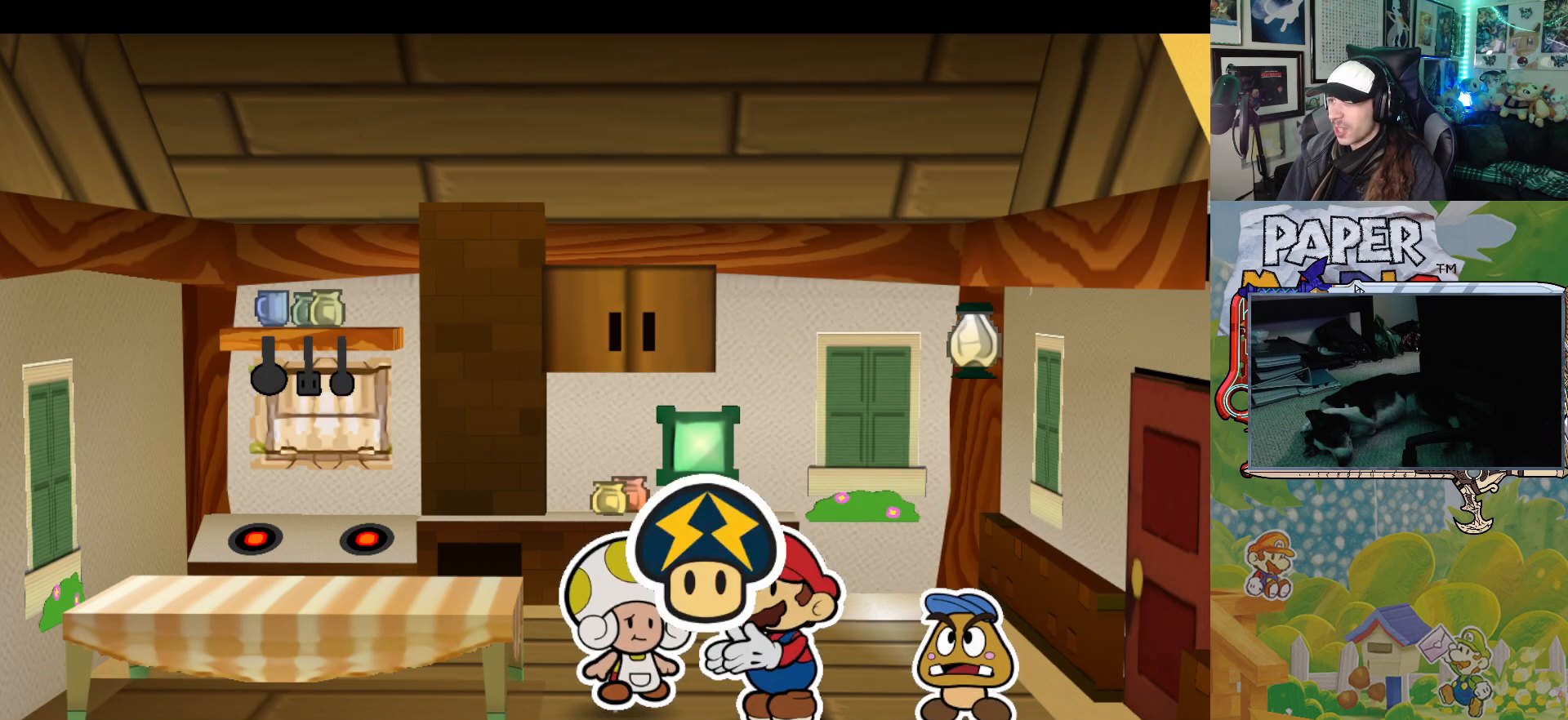
{"buttons": [], "left_stick": "center", "events": [[50, "A", "up"], [150, "A", "down"], [217, "A", "up"], [383, "A", "down"], [433, "A", "up"]]}
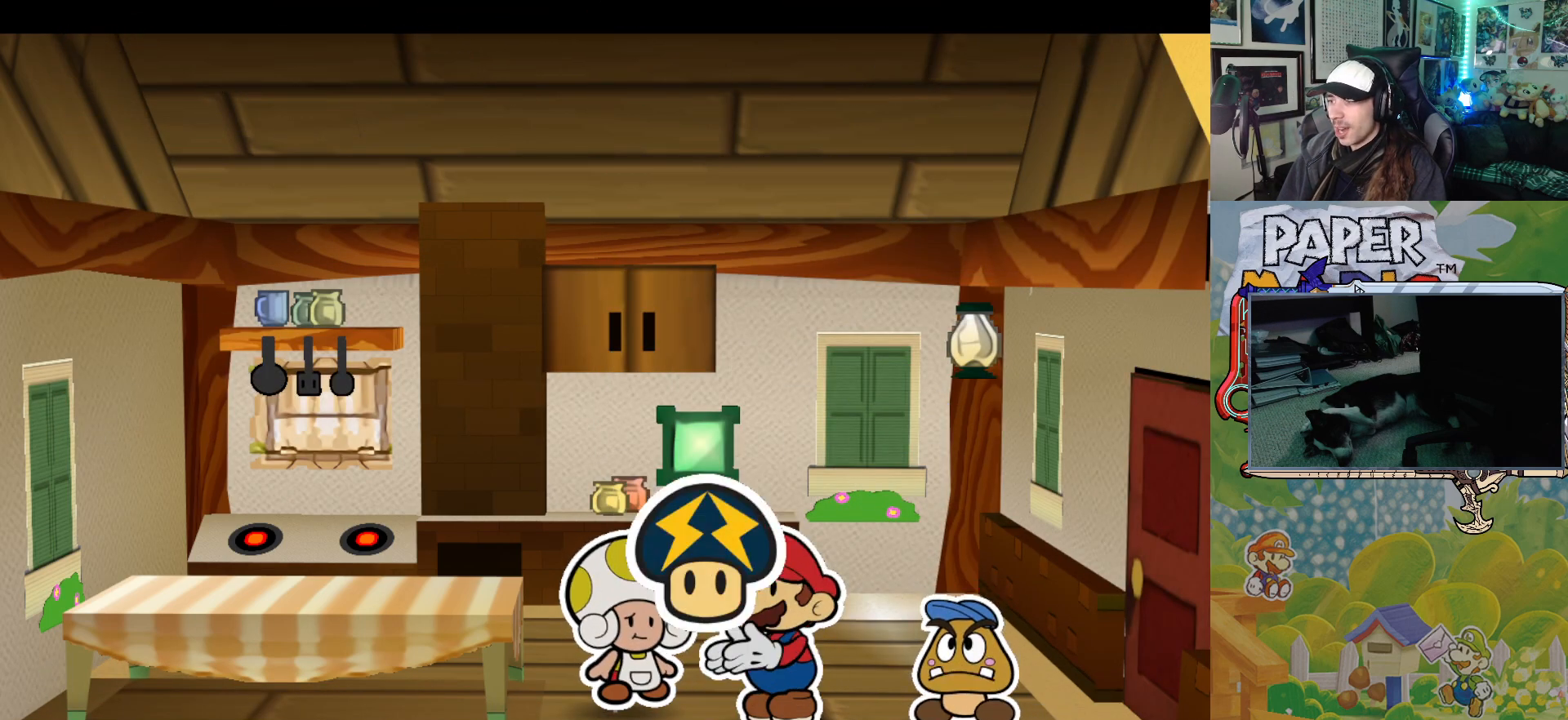
{"buttons": [], "left_stick": "center", "events": [[67, "A", "down"], [150, "A", "up"], [233, "A", "down"], [317, "A", "up"], [417, "A", "down"], [500, "A", "up"]]}
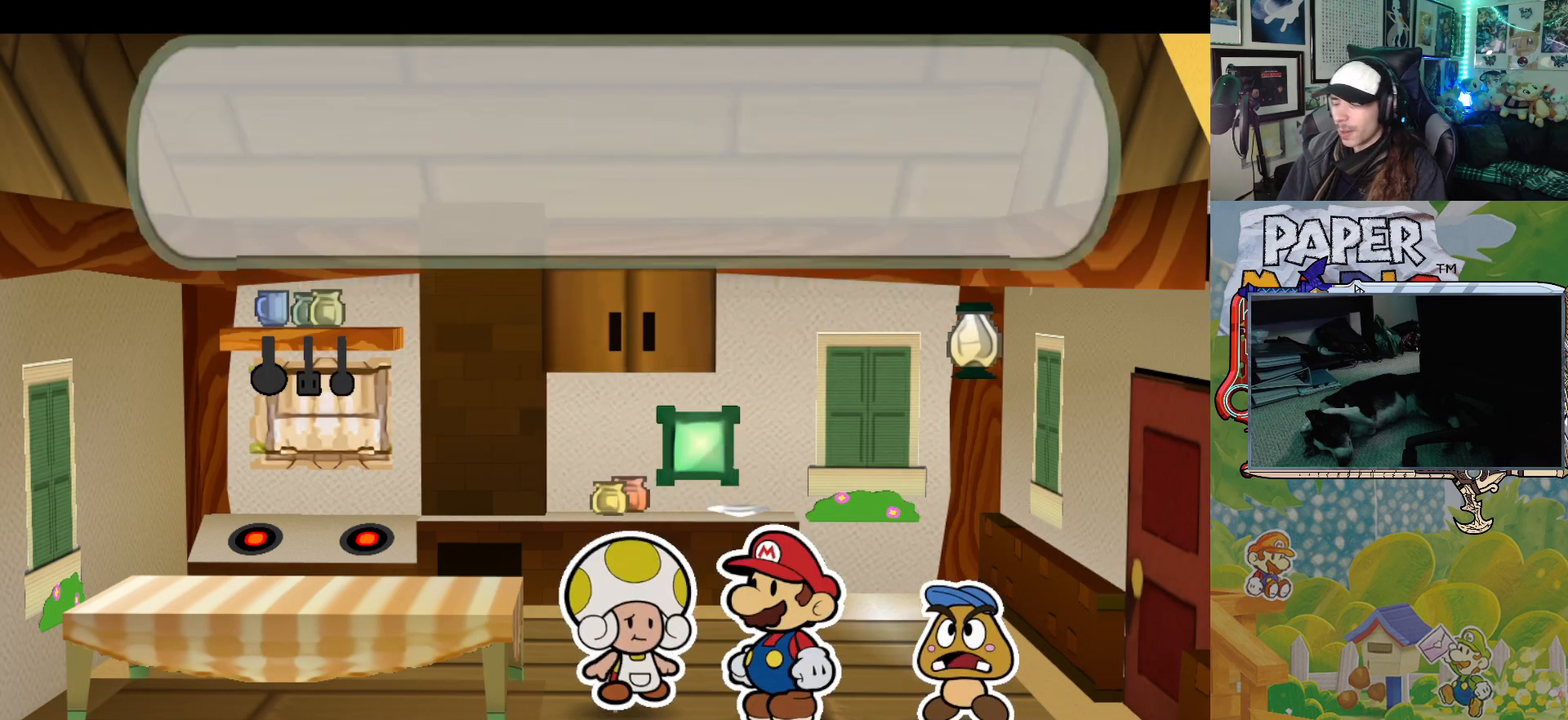
{"buttons": [], "left_stick": "center", "events": [[100, "A", "down"], [183, "A", "up"], [283, "A", "down"], [350, "A", "up"]]}
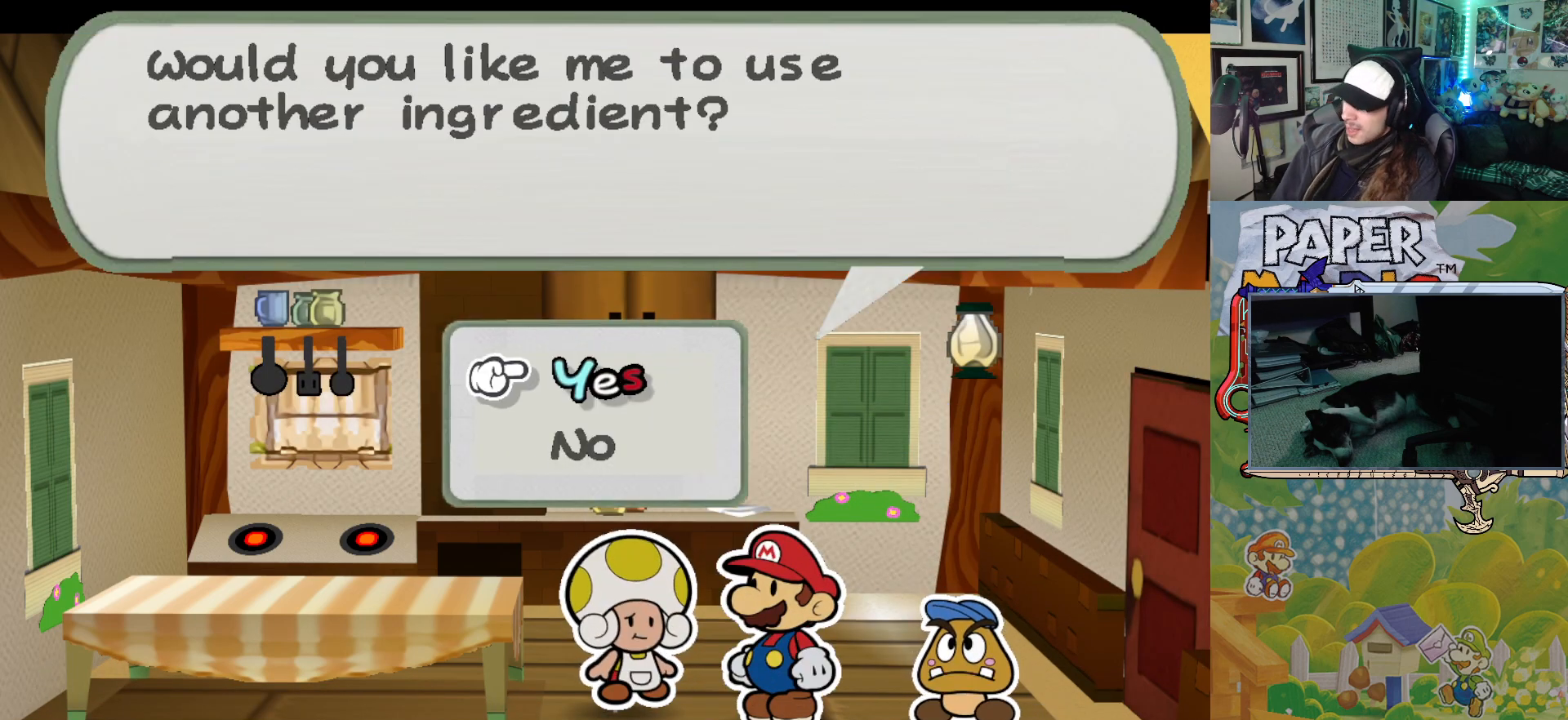
{"buttons": [], "left_stick": "center", "events": []}
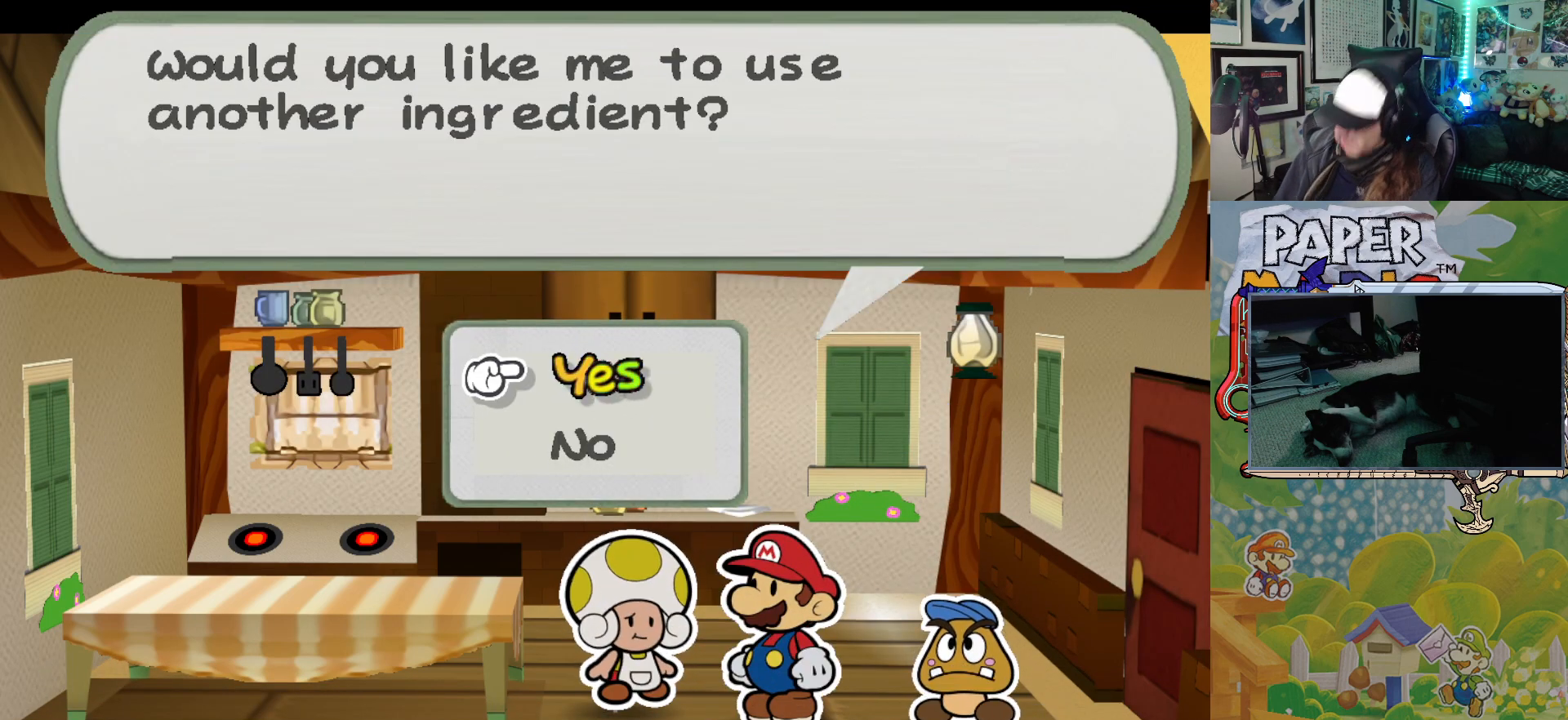
{"buttons": [], "left_stick": "center", "events": []}
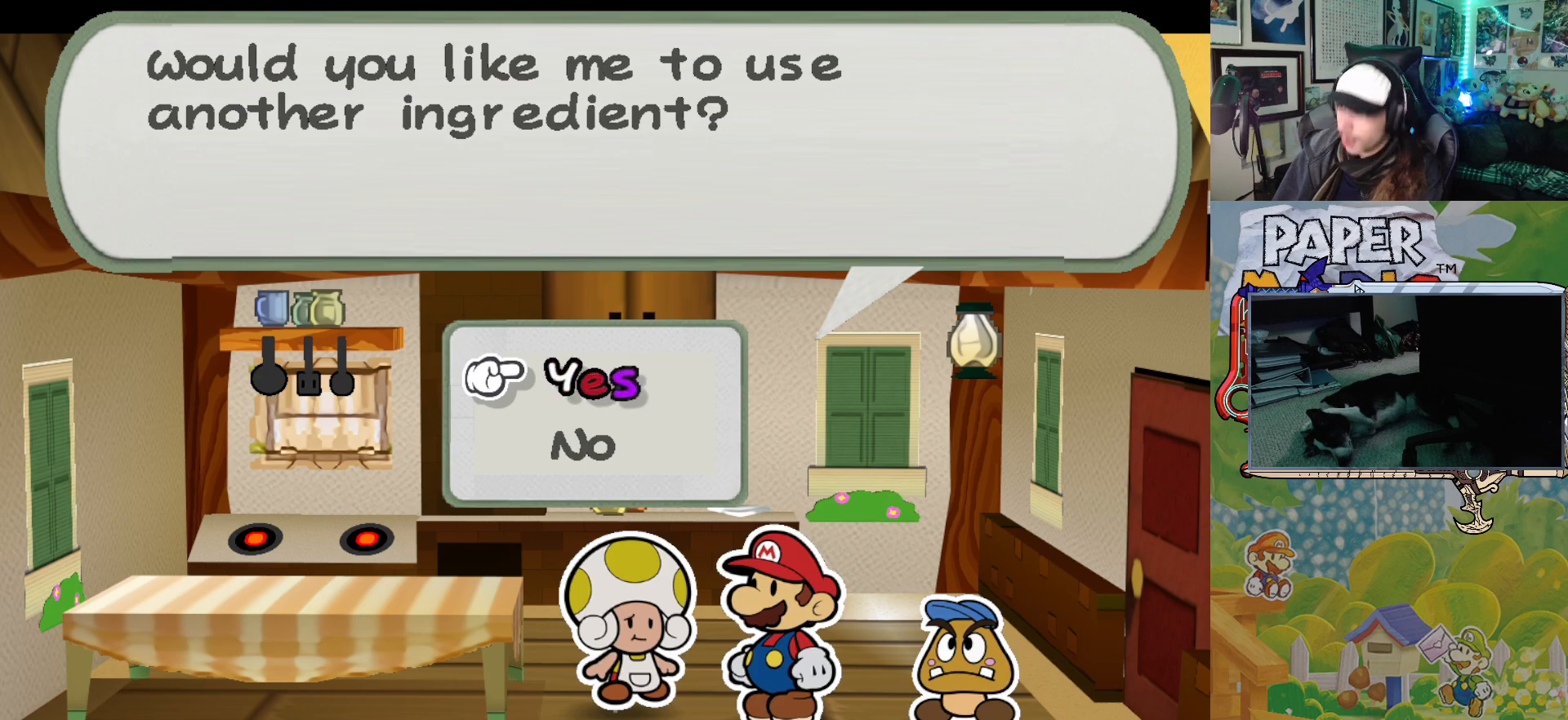
{"buttons": [], "left_stick": "center", "events": [[367, "left_stick", "down"], [500, "left_stick", "center"]]}
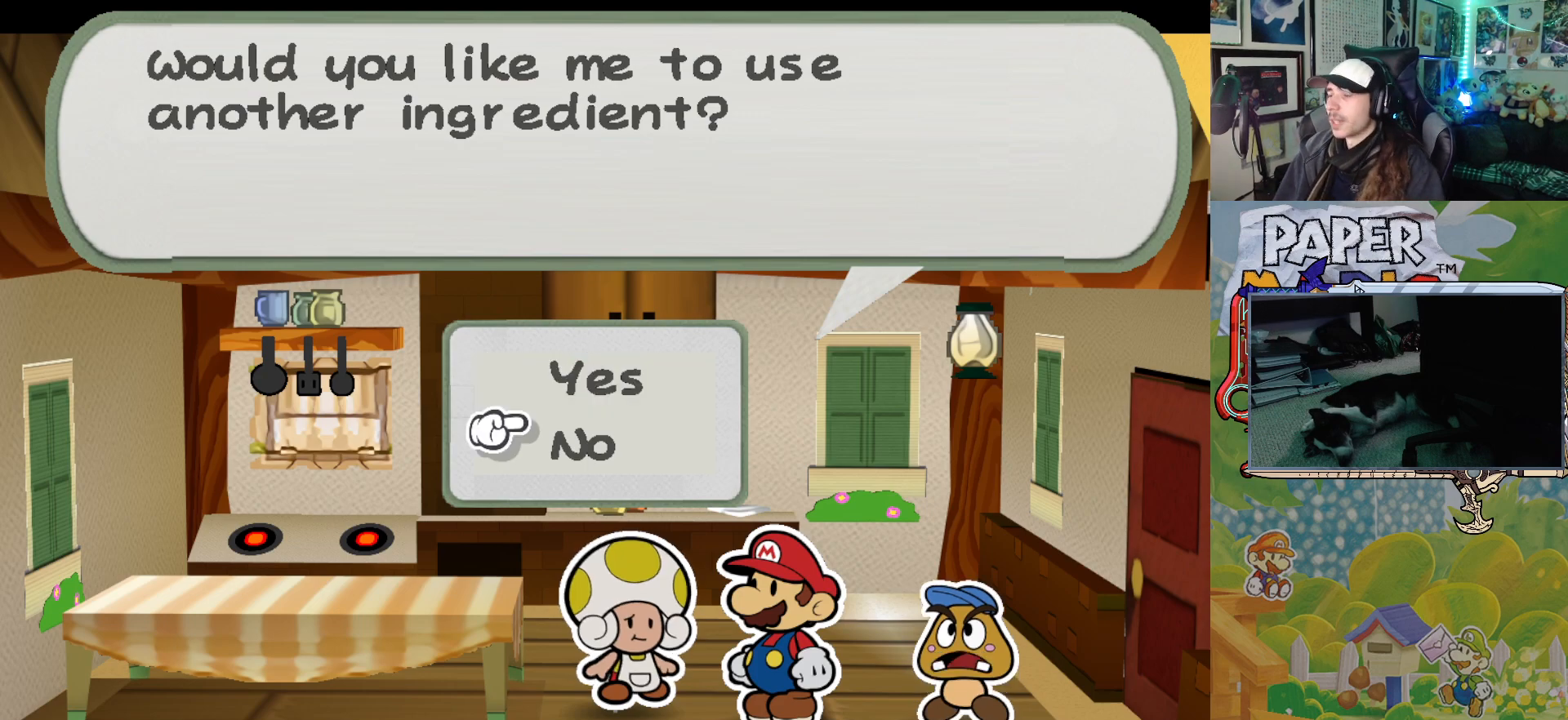
{"buttons": ["A"], "left_stick": "center", "events": [[100, "A", "down"], [200, "A", "up"], [283, "A", "down"], [367, "A", "up"], [483, "A", "down"]]}
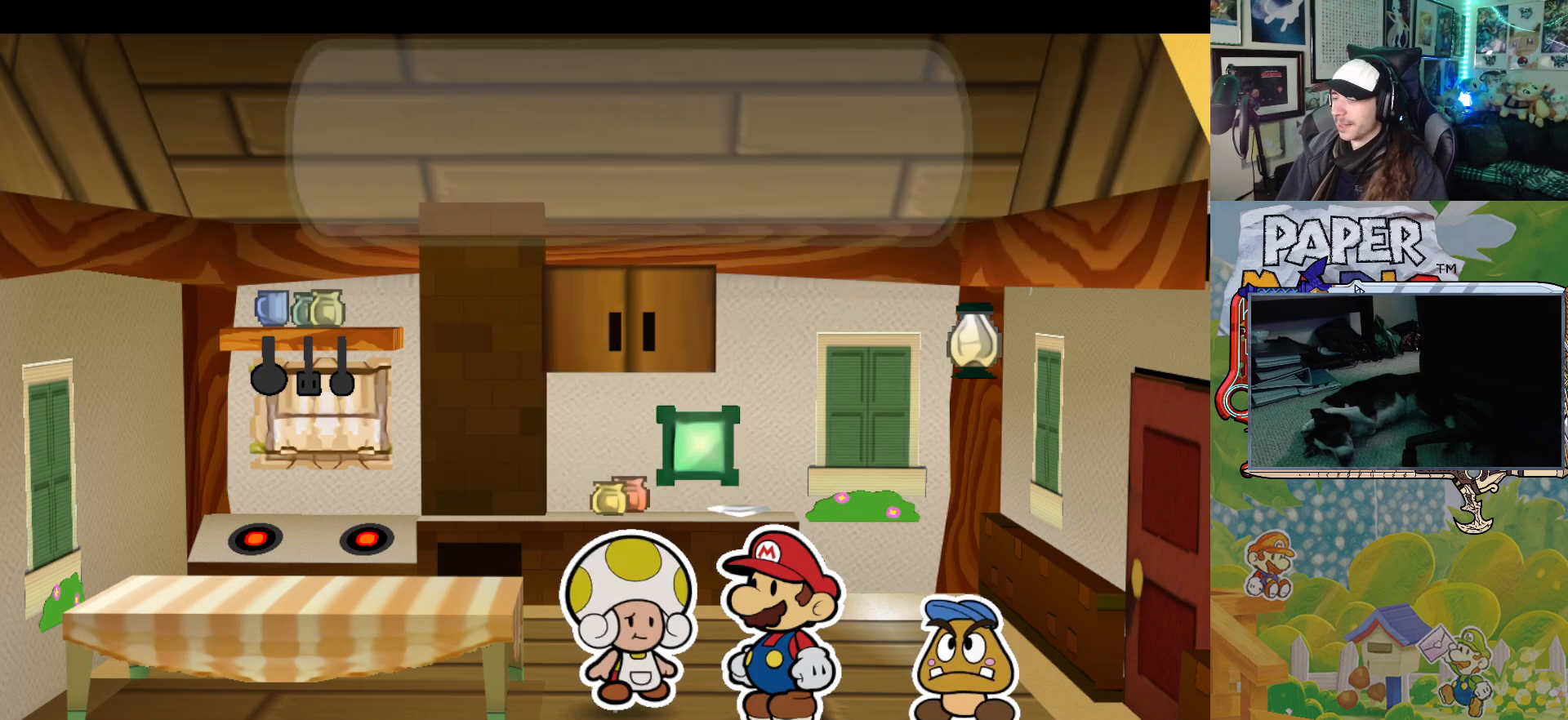
{"buttons": [], "left_stick": "center", "events": [[50, "A", "up"], [167, "A", "down"], [267, "A", "up"], [350, "A", "down"], [433, "A", "up"]]}
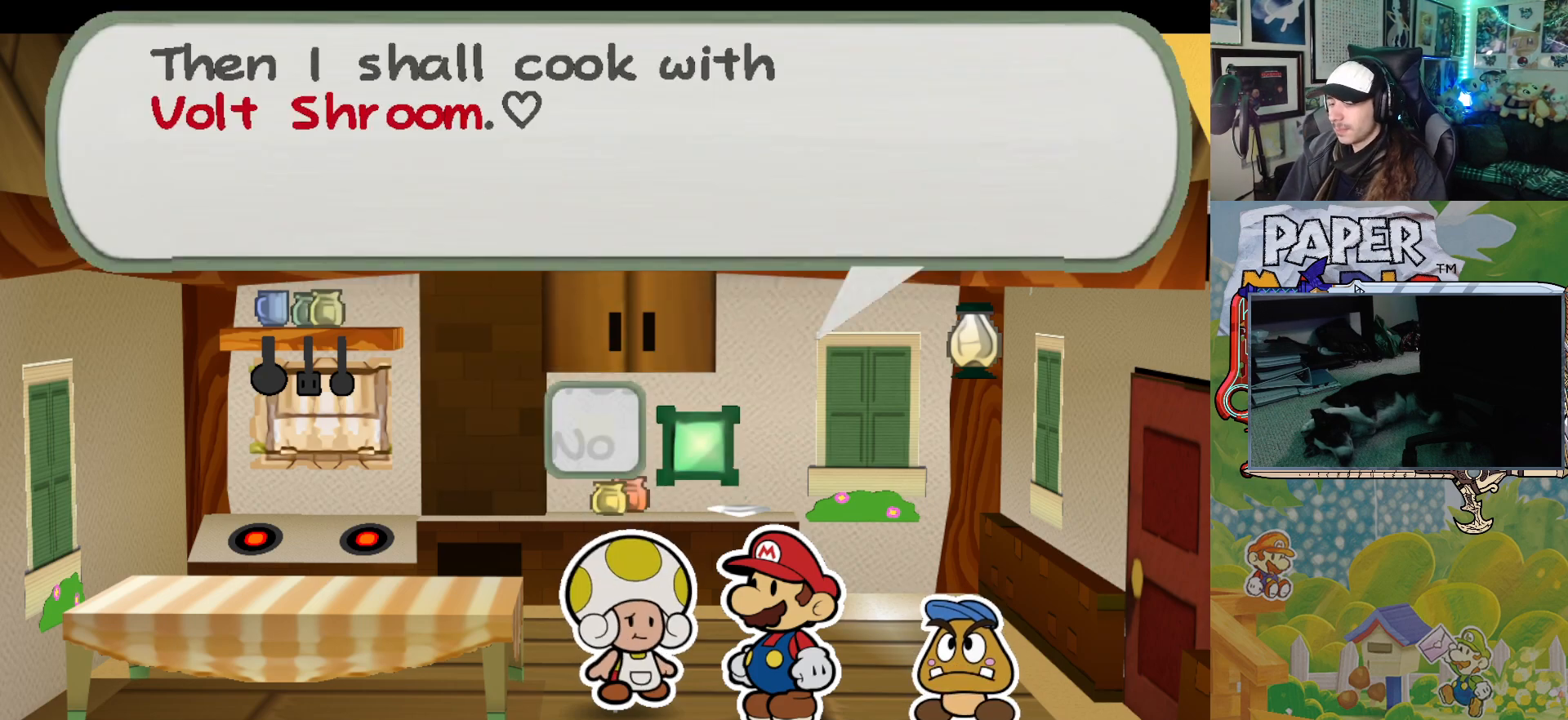
{"buttons": [], "left_stick": "center", "events": [[17, "A", "down"], [100, "A", "up"], [183, "A", "down"], [267, "A", "up"], [350, "A", "down"], [417, "A", "up"]]}
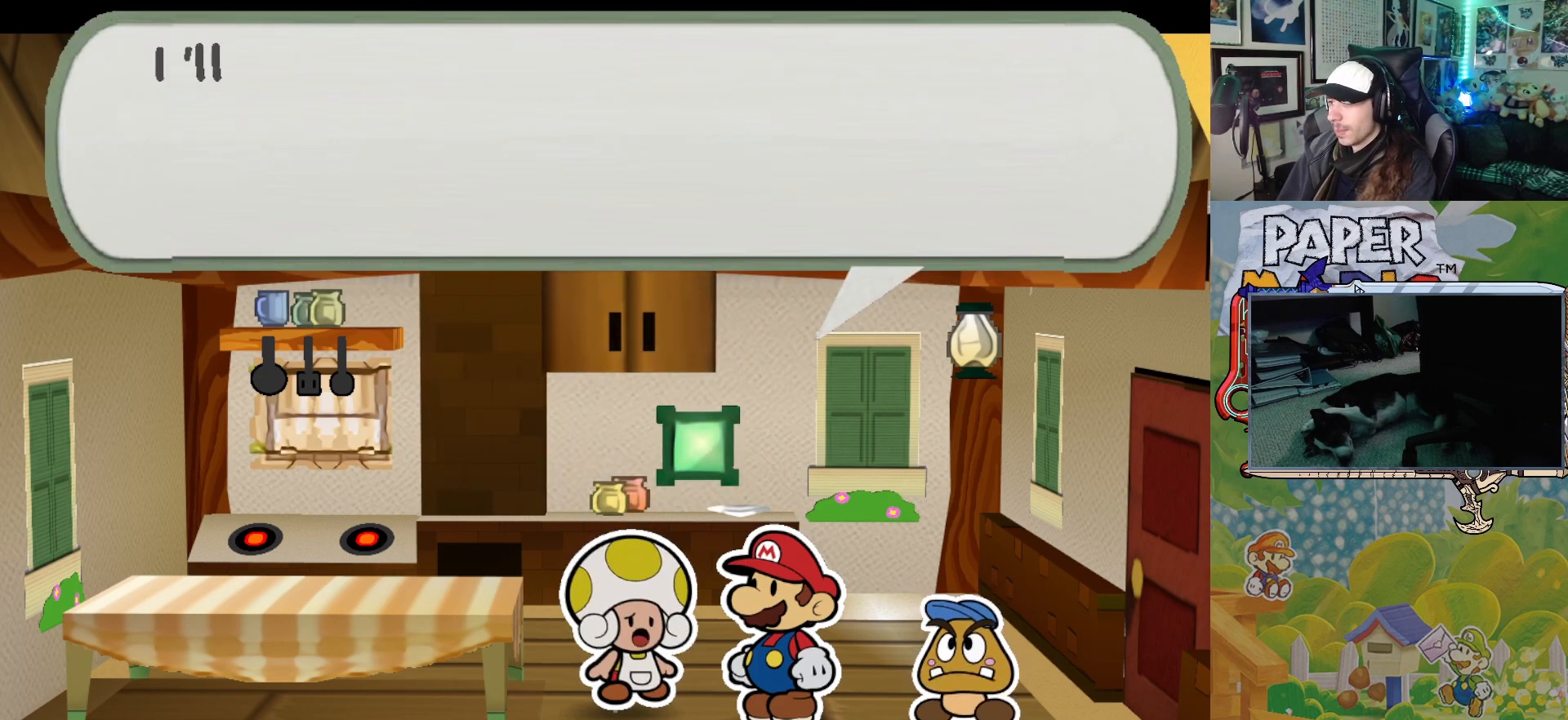
{"buttons": [], "left_stick": "center", "events": [[33, "A", "down"], [133, "A", "up"], [233, "A", "down"], [350, "A", "up"], [433, "A", "down"], [500, "A", "up"]]}
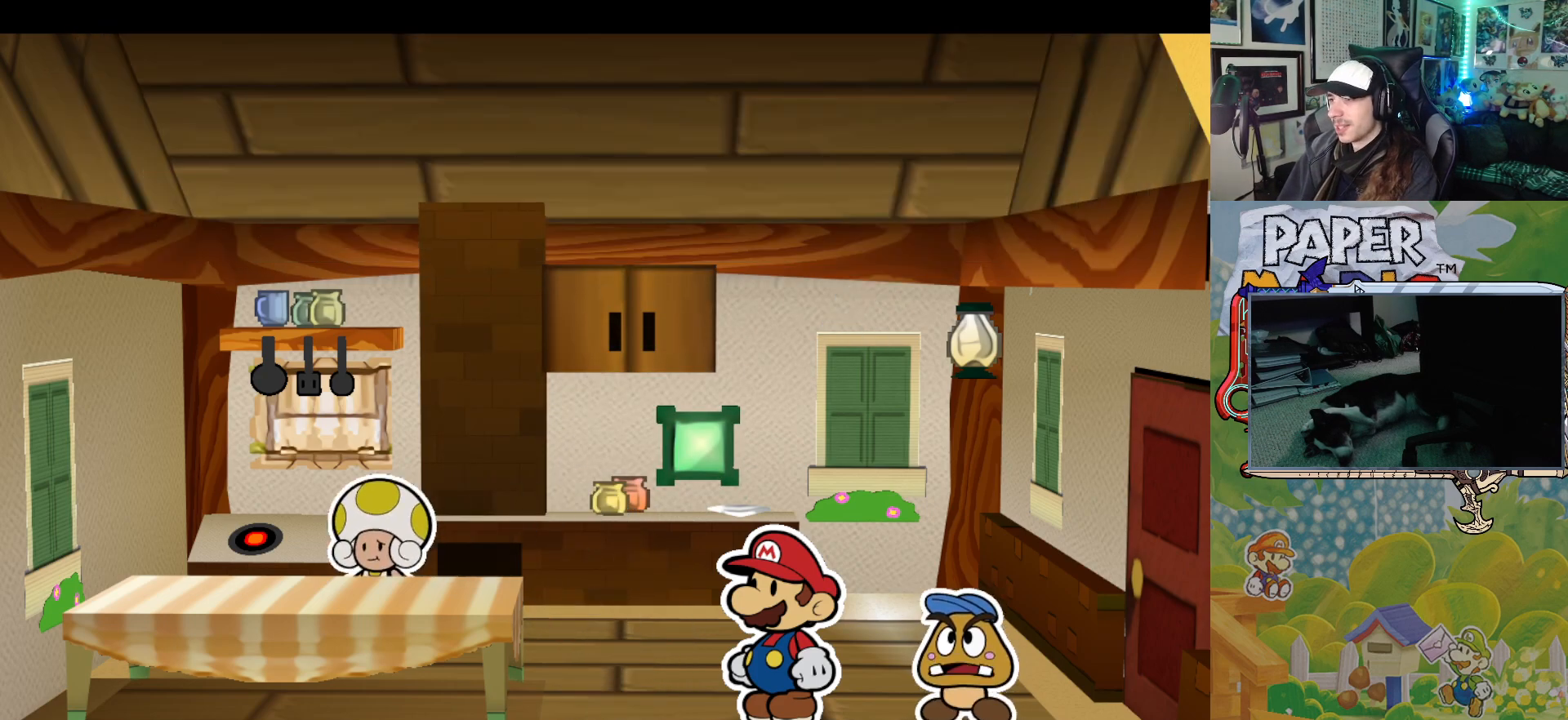
{"buttons": [], "left_stick": "center", "events": [[350, "A", "down"], [467, "A", "up"]]}